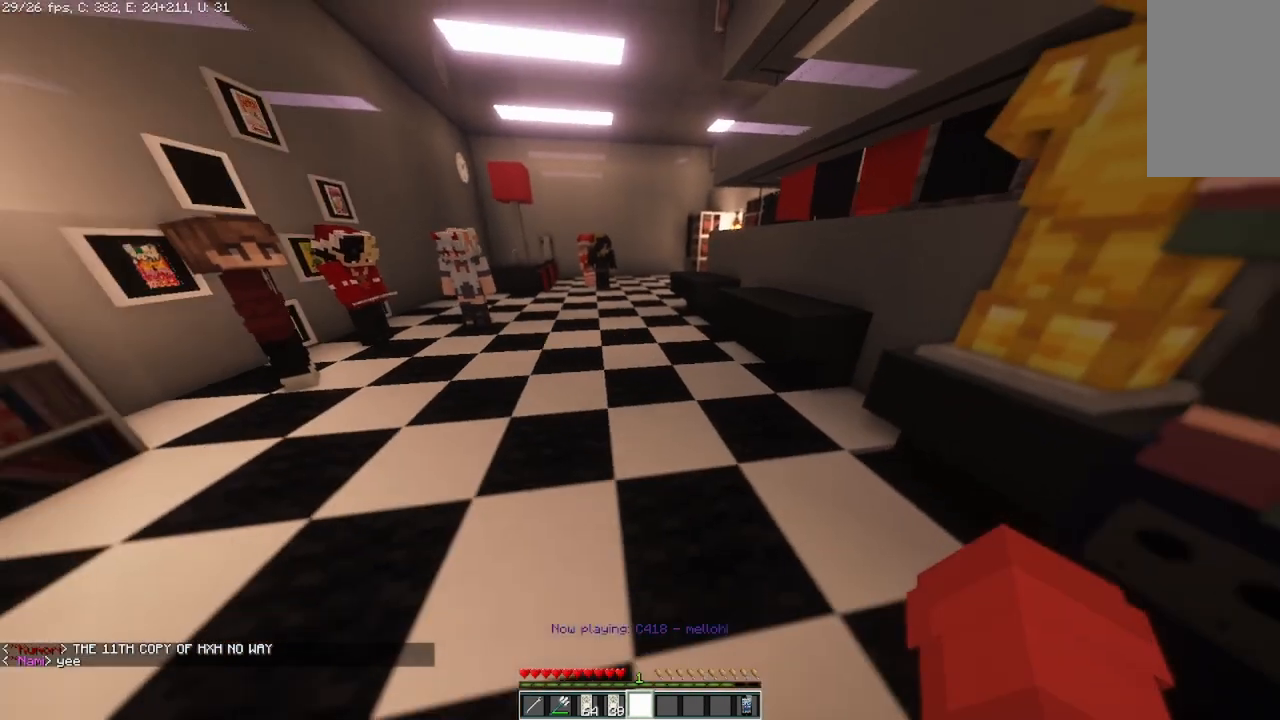
Gameplay with keyboard and mouse; each line is a JSON object with the keys and mouse buttons held at the frame after it. "events" lists presses ("down") and releases ("up") of "a", "d", "s", "space", "w", "mouse_left" and "mouse_right" between this image and that frame as [ms after this image, input, new state], when the widget could be followed in between. "mouse_left", "mouse_right" = the "left", "right" buttons of the "mouse" list. No other keys are recorded. Fast repeated clicks can show as one long hold. Mouse movement is not recorded.
{"keys": [], "mouse": [], "events": [[167, "s", "up"]]}
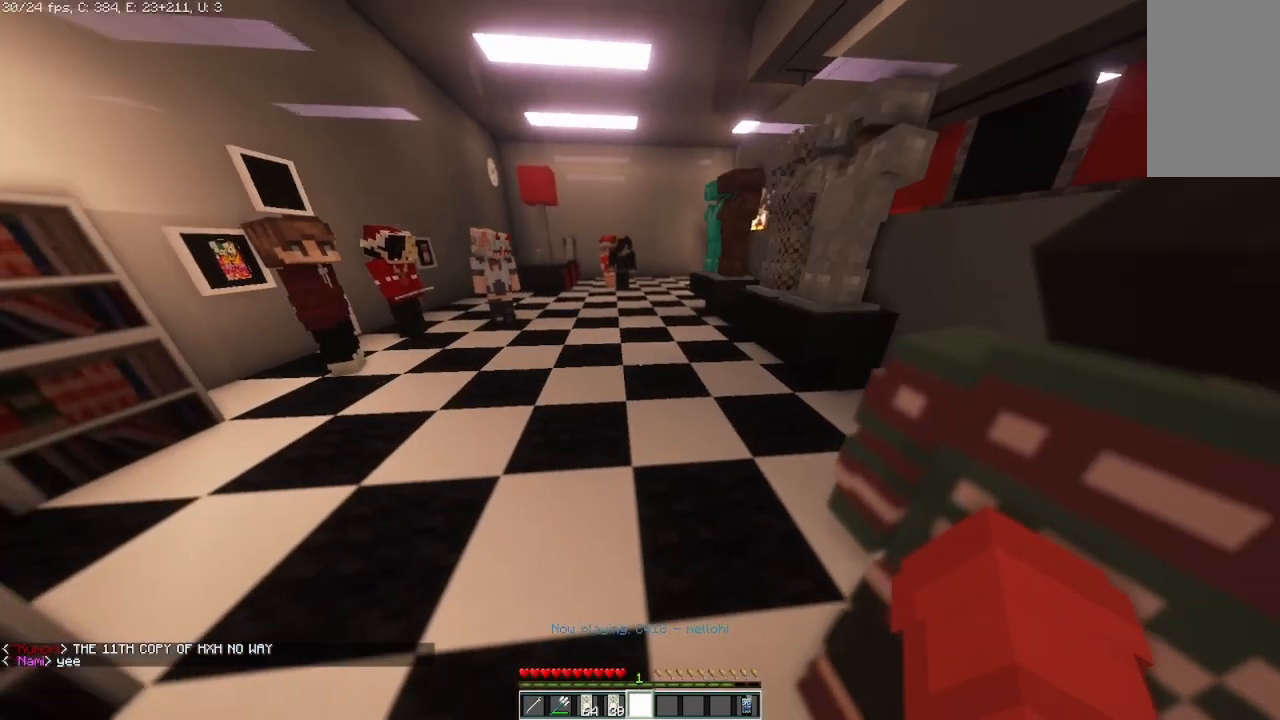
{"keys": ["w"], "mouse": [], "events": [[42, "w", "down"]]}
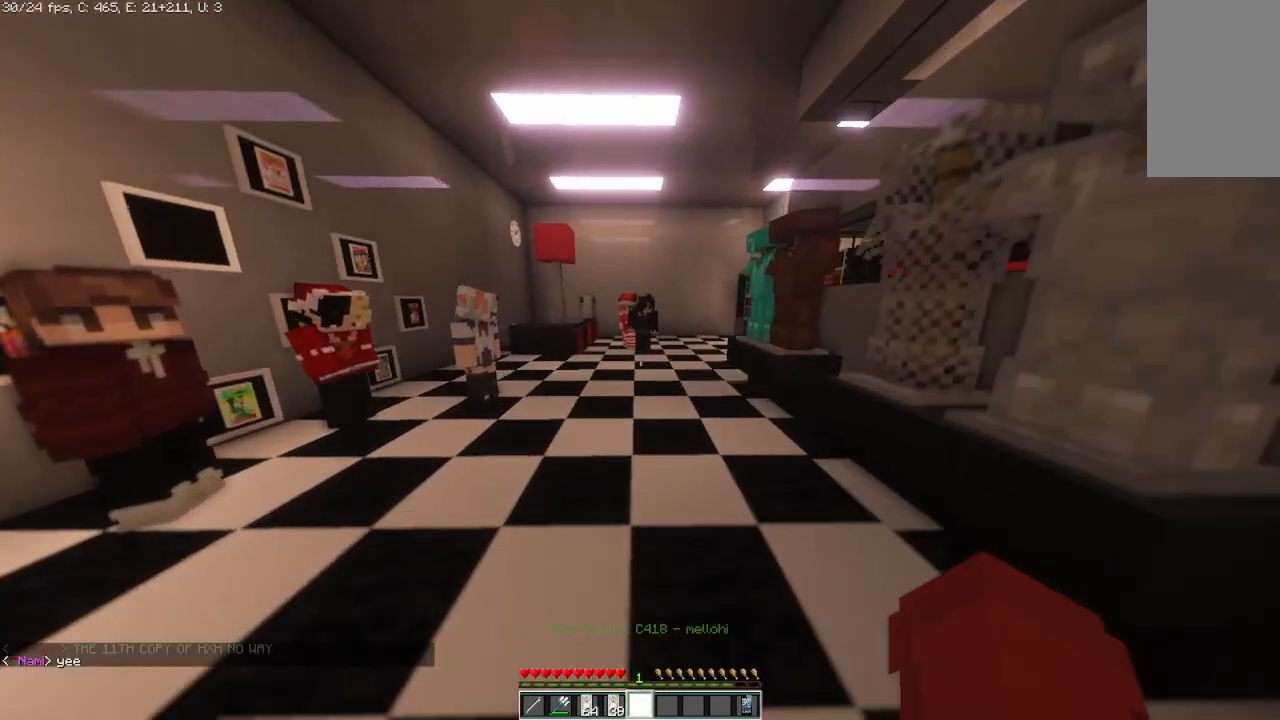
{"keys": ["d"], "mouse": [], "events": [[250, "w", "up"], [458, "d", "down"]]}
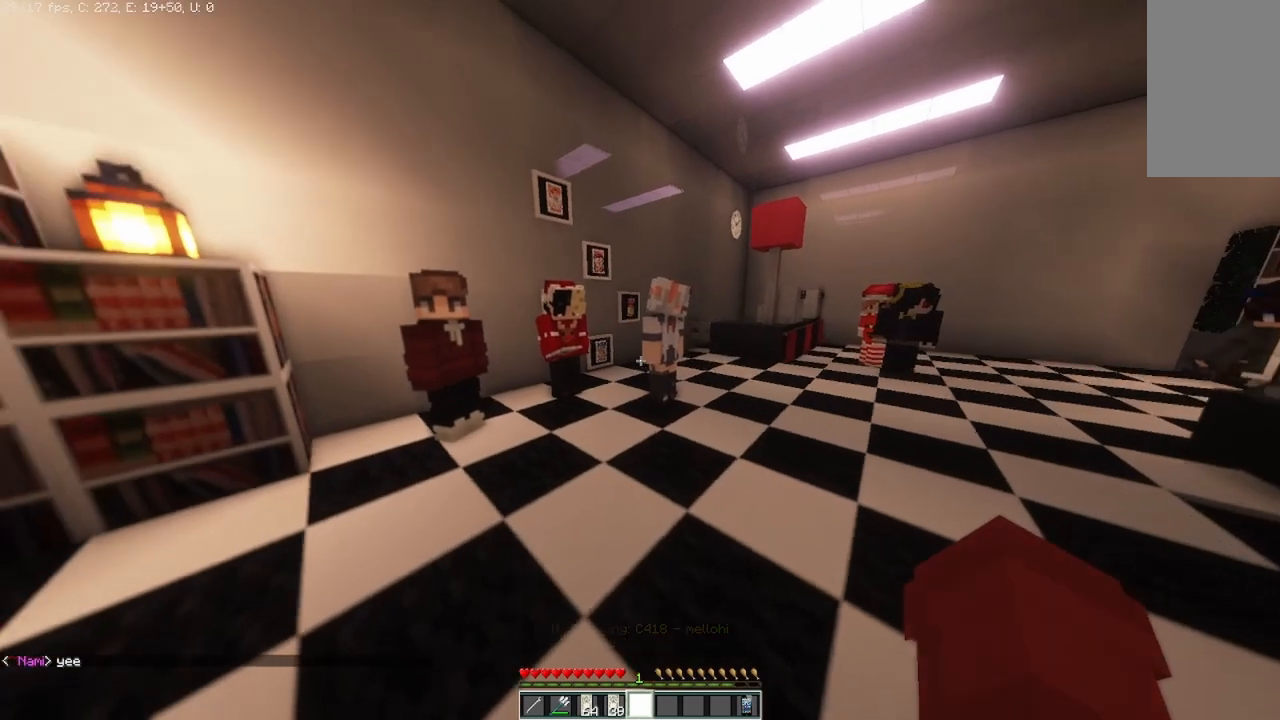
{"keys": [], "mouse": [], "events": [[208, "d", "up"]]}
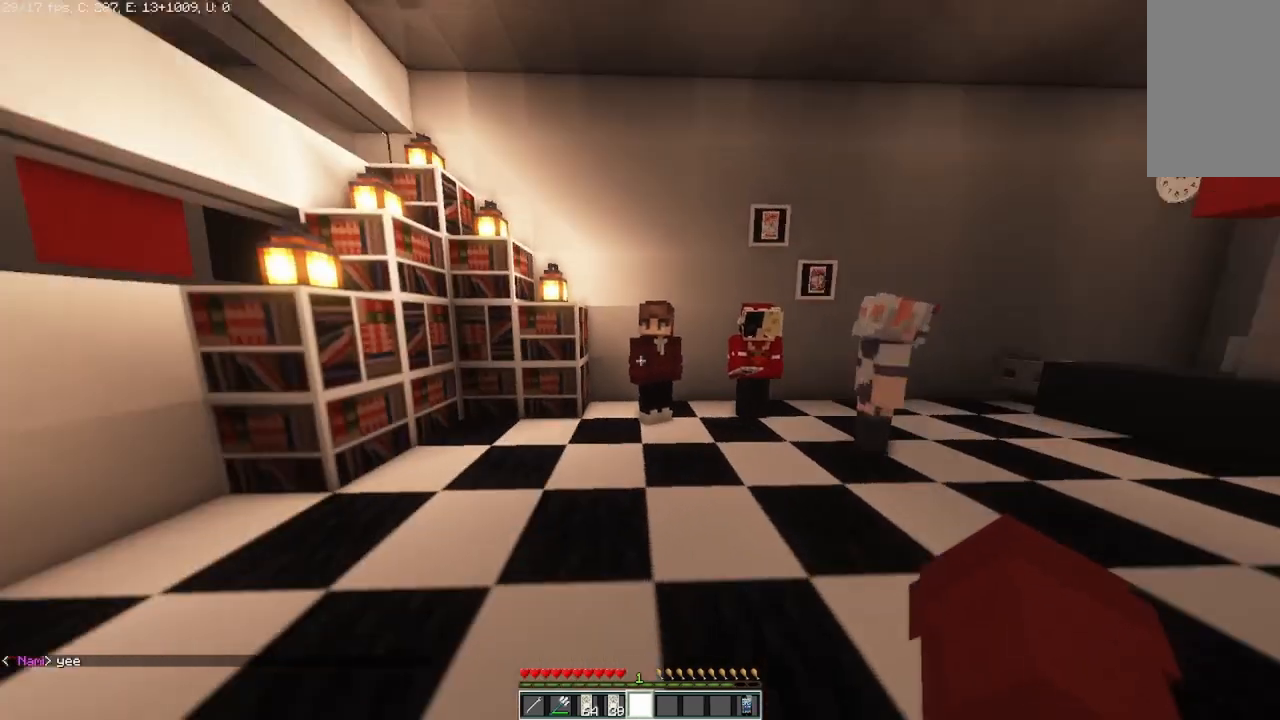
{"keys": [], "mouse": [], "events": []}
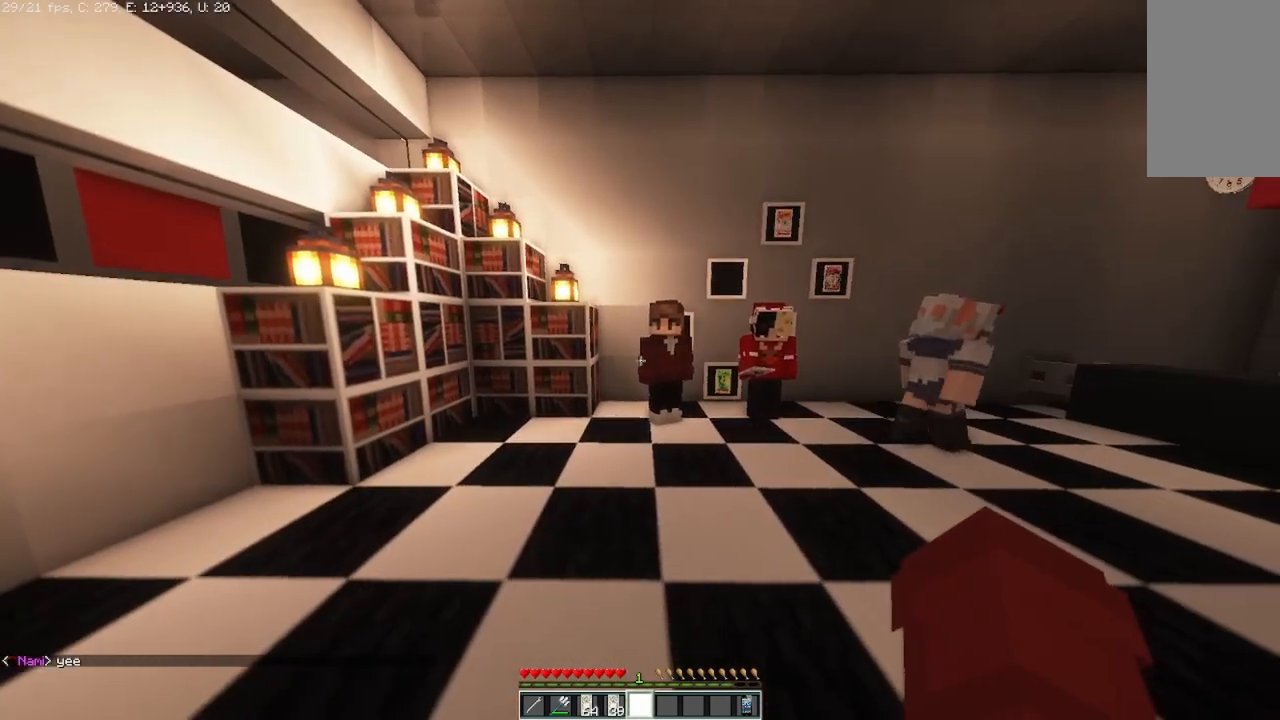
{"keys": [], "mouse": [], "events": []}
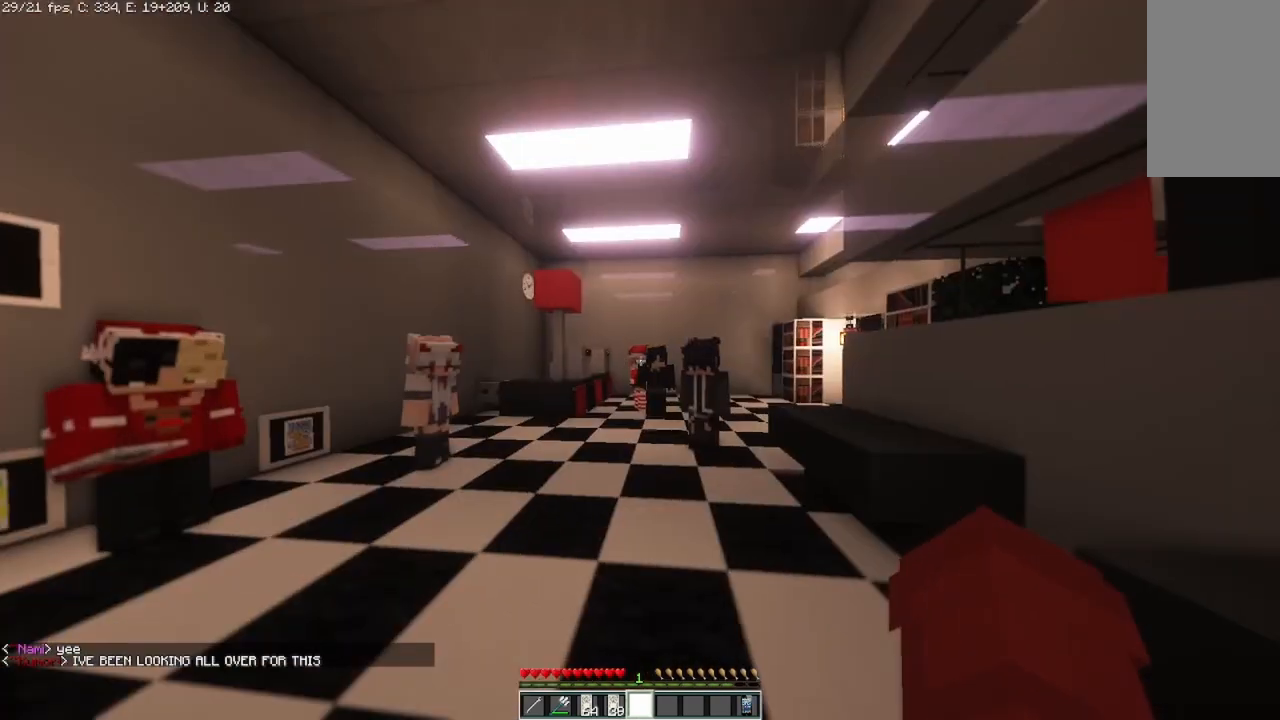
{"keys": ["w"], "mouse": [], "events": [[500, "w", "down"]]}
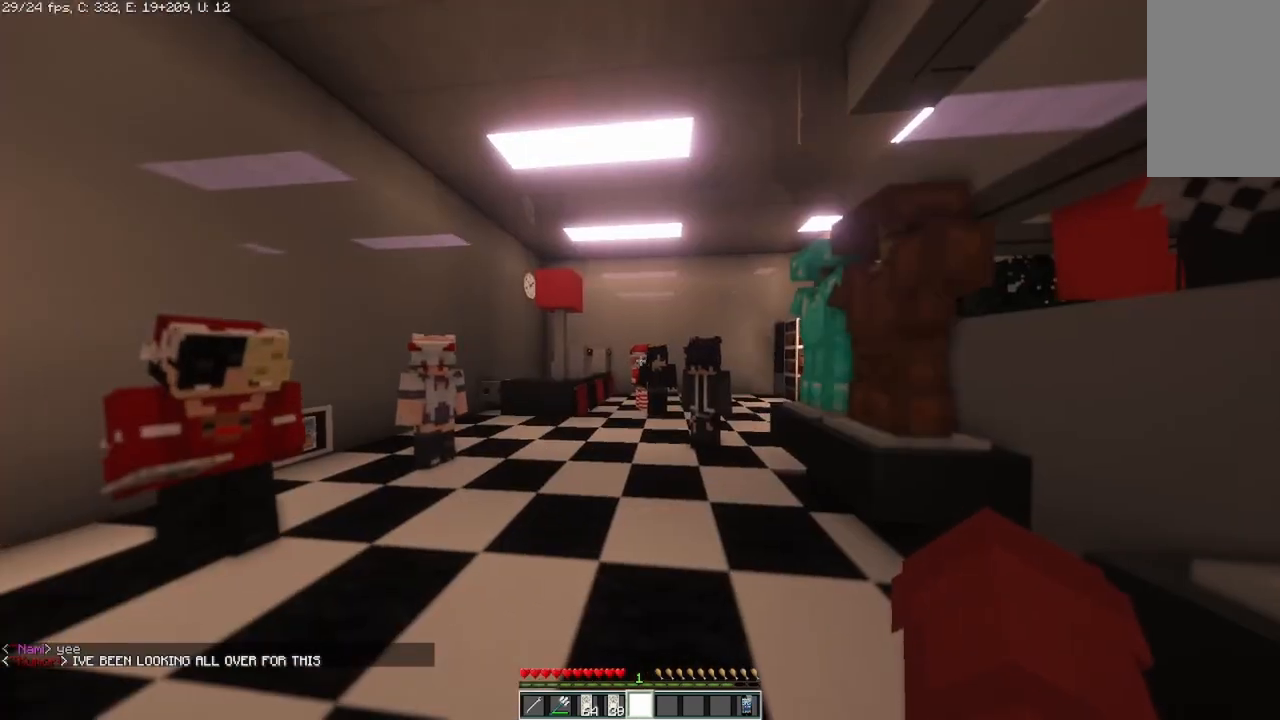
{"keys": [], "mouse": [], "events": [[375, "w", "up"]]}
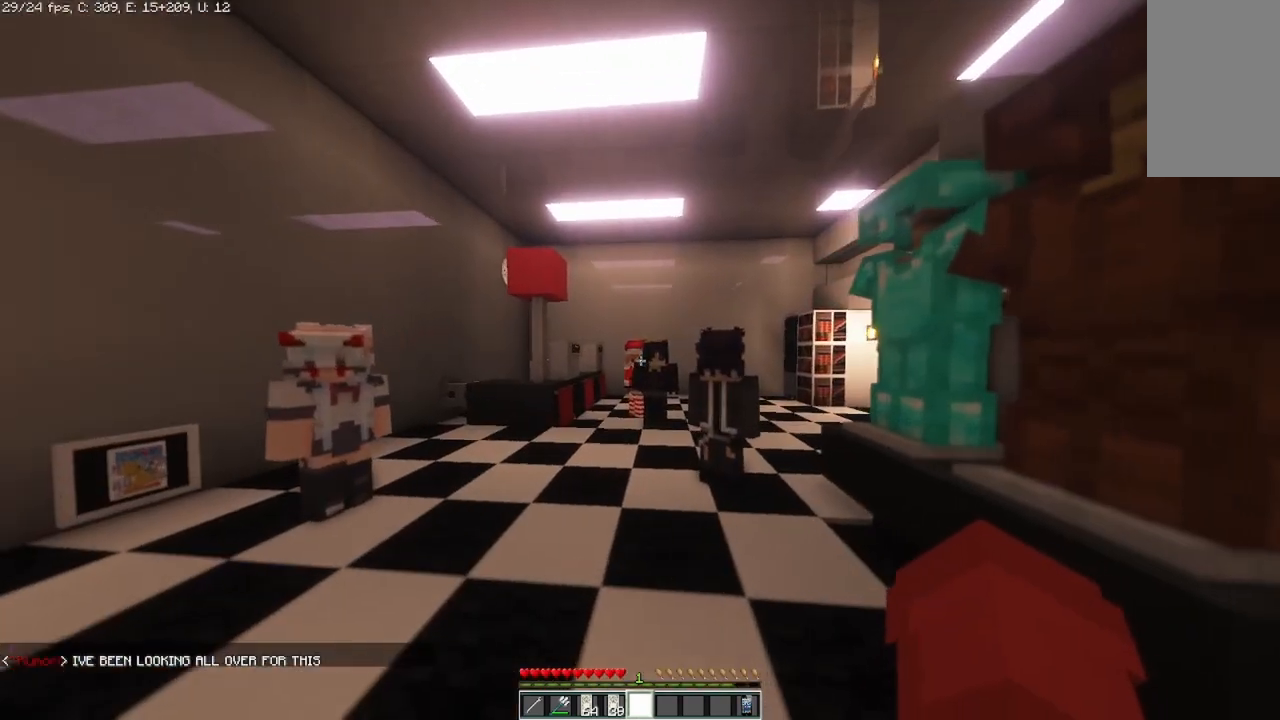
{"keys": ["s"], "mouse": [], "events": [[292, "s", "down"]]}
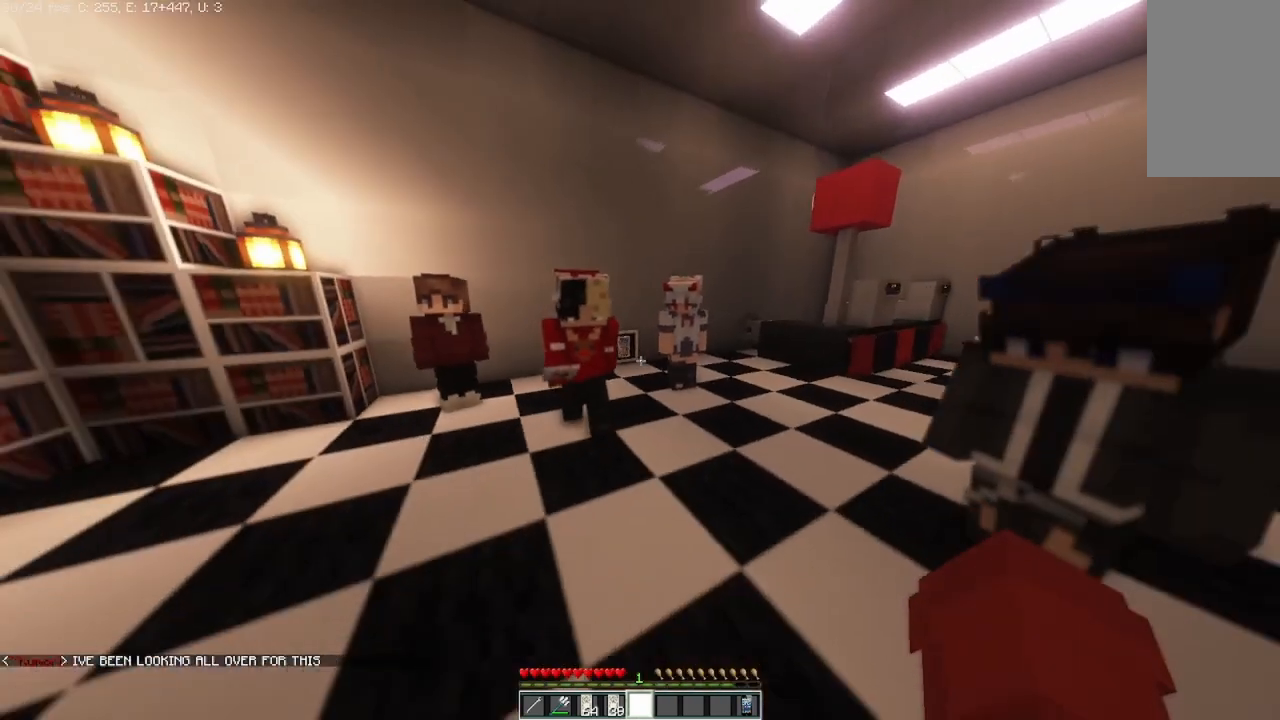
{"keys": [], "mouse": [], "events": [[42, "s", "up"]]}
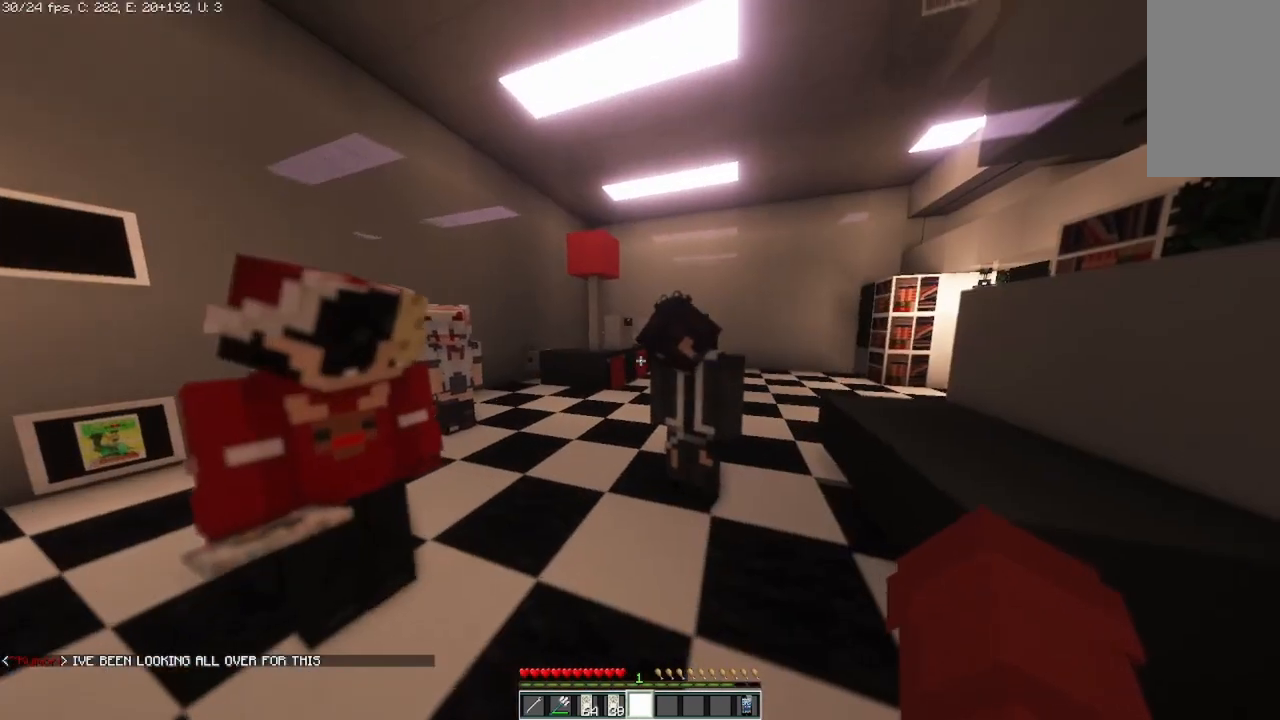
{"keys": [], "mouse": [], "events": []}
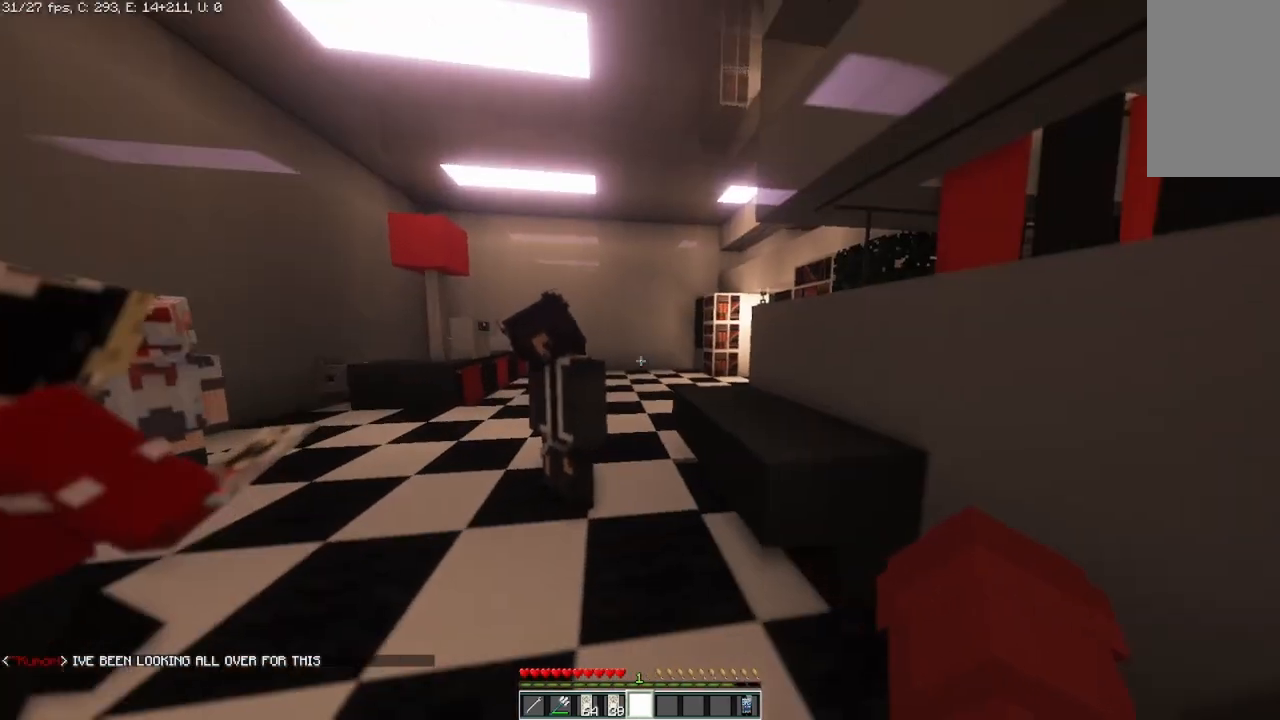
{"keys": ["a", "w"], "mouse": [], "events": [[83, "w", "down"], [375, "a", "down"]]}
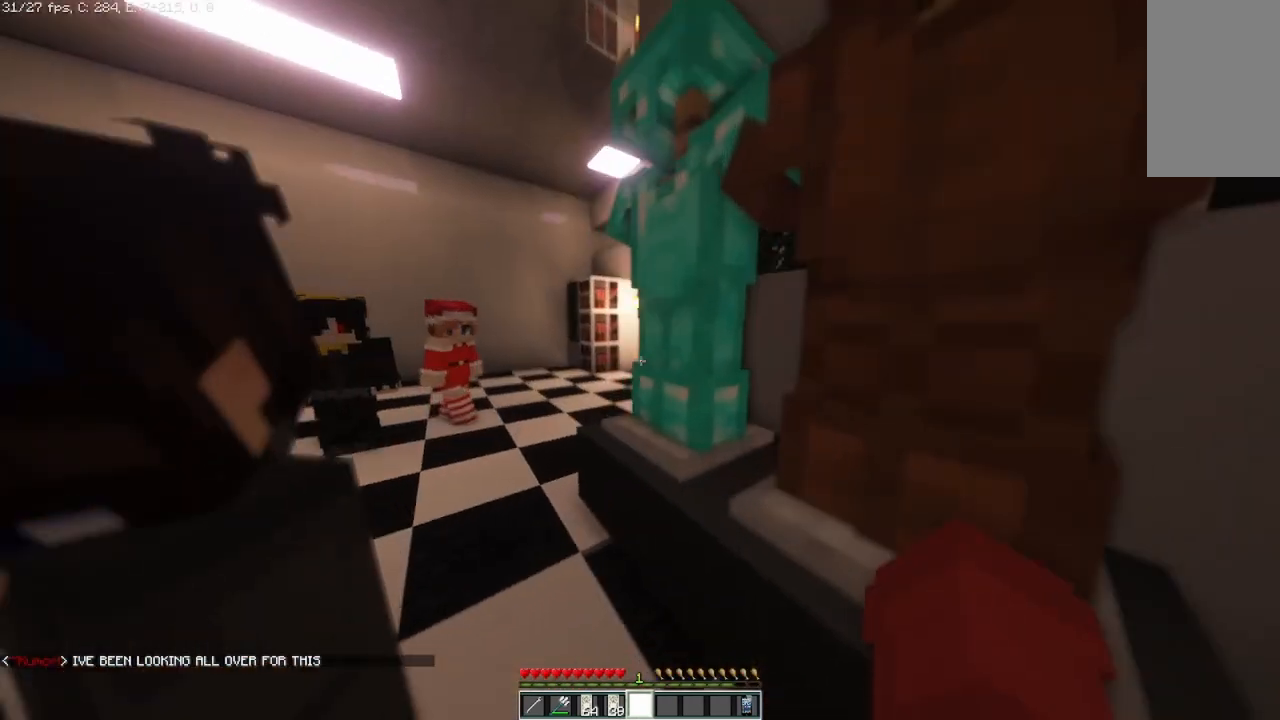
{"keys": ["a", "w"], "mouse": [], "events": []}
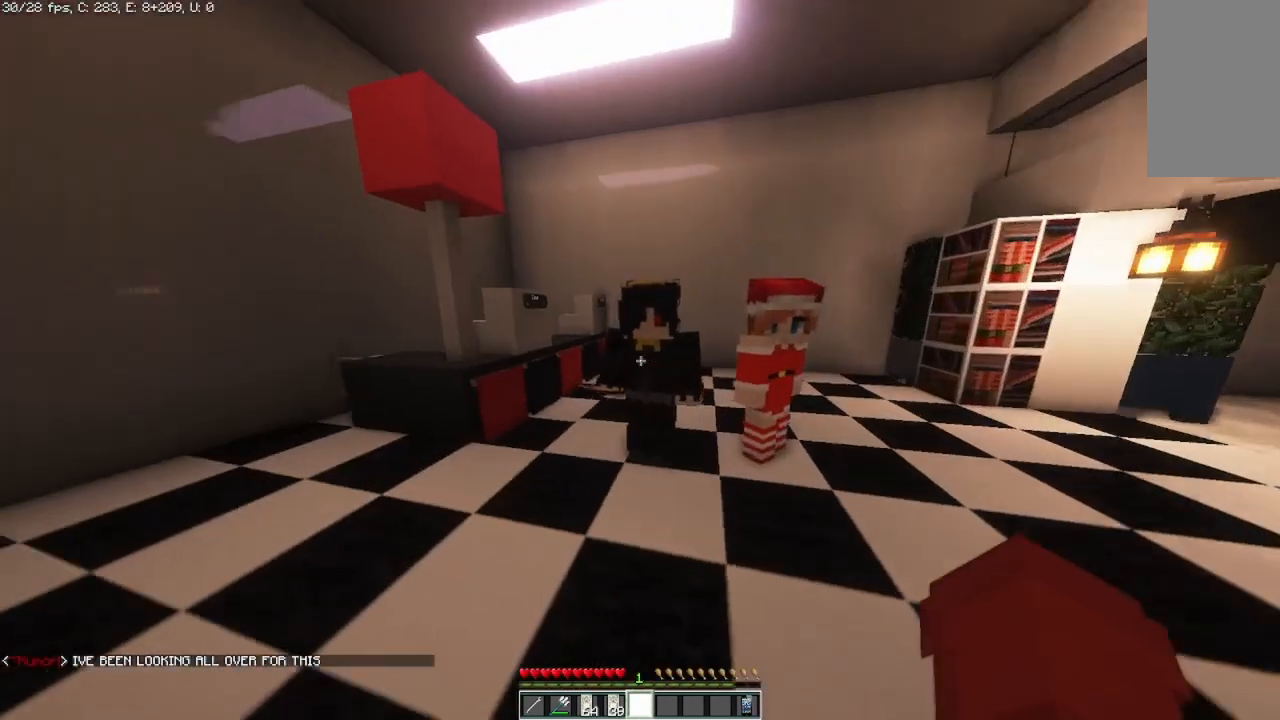
{"keys": ["a"], "mouse": [], "events": [[125, "a", "up"], [125, "d", "down"], [208, "w", "up"], [417, "a", "down"], [458, "d", "up"]]}
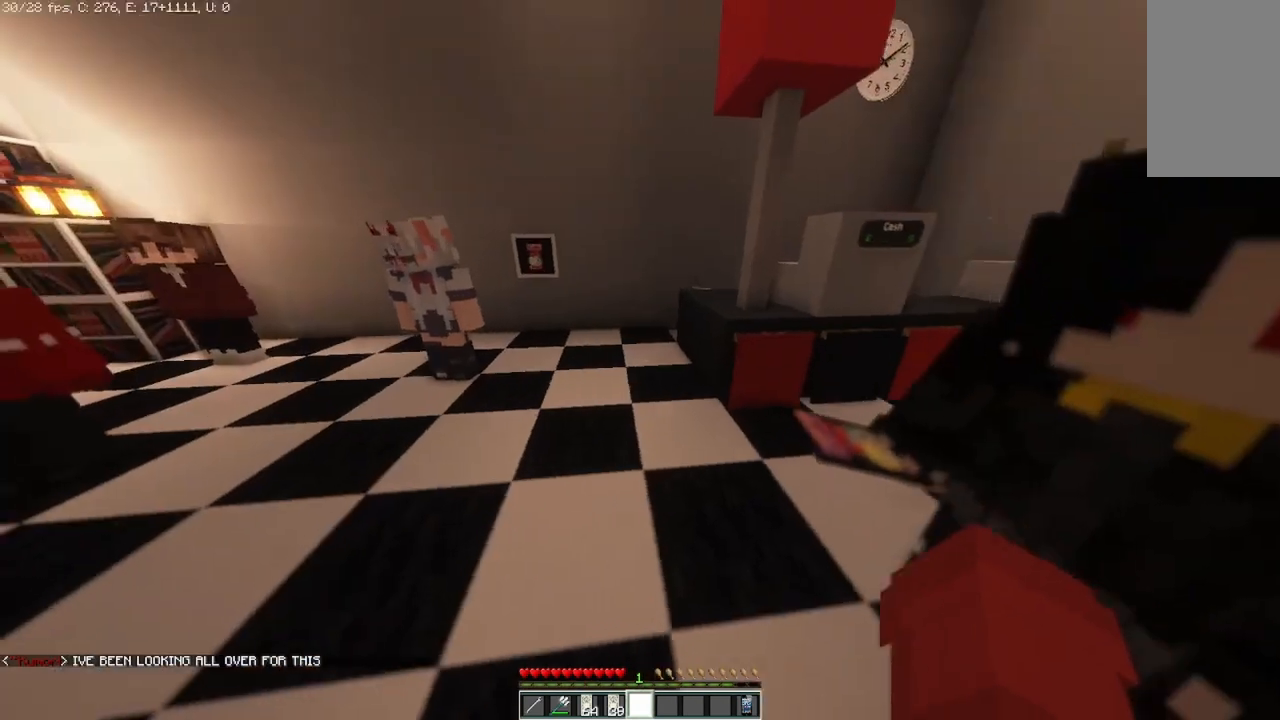
{"keys": ["d", "w"], "mouse": [], "events": [[125, "a", "up"], [292, "w", "down"], [417, "d", "down"]]}
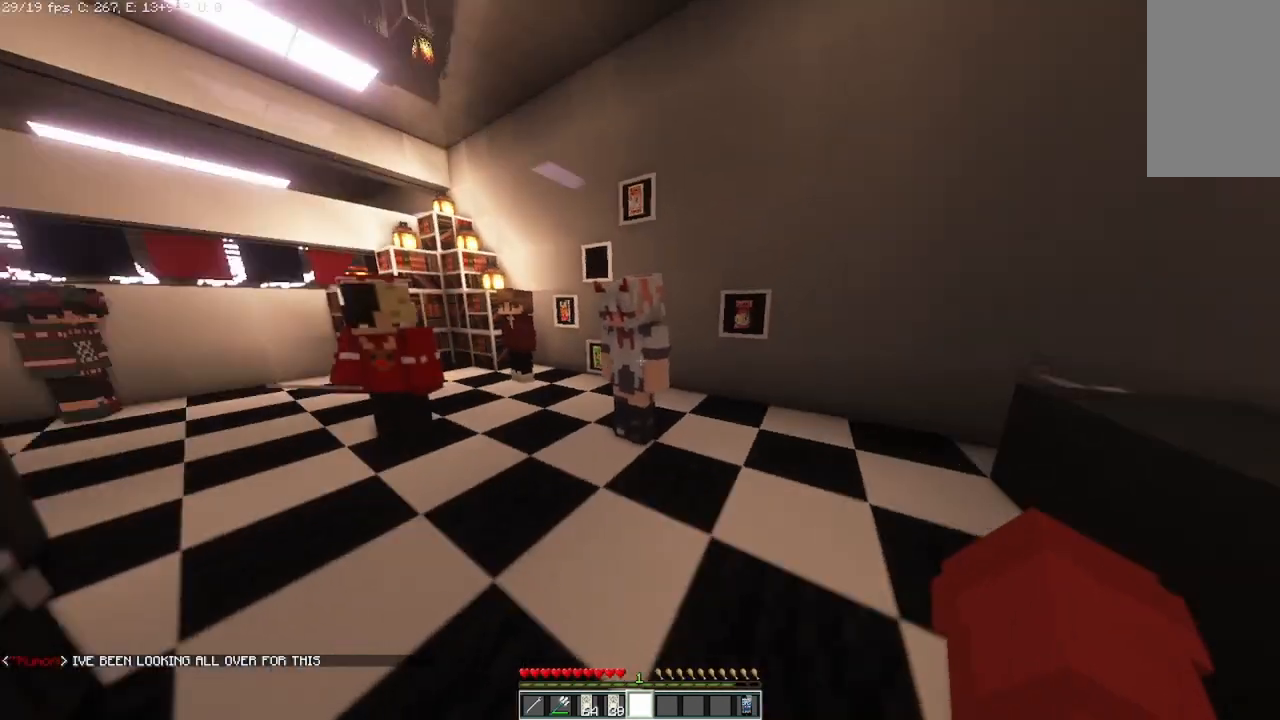
{"keys": [], "mouse": [], "events": [[208, "w", "up"], [333, "d", "up"]]}
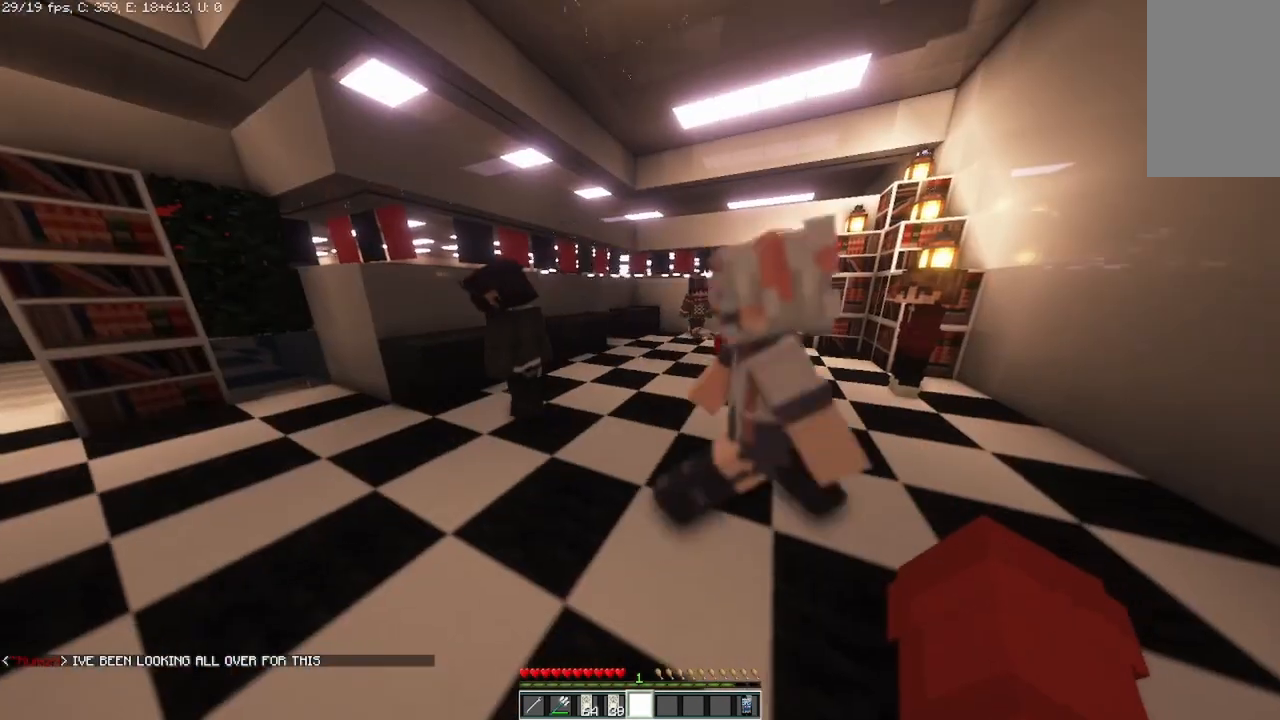
{"keys": [], "mouse": [], "events": []}
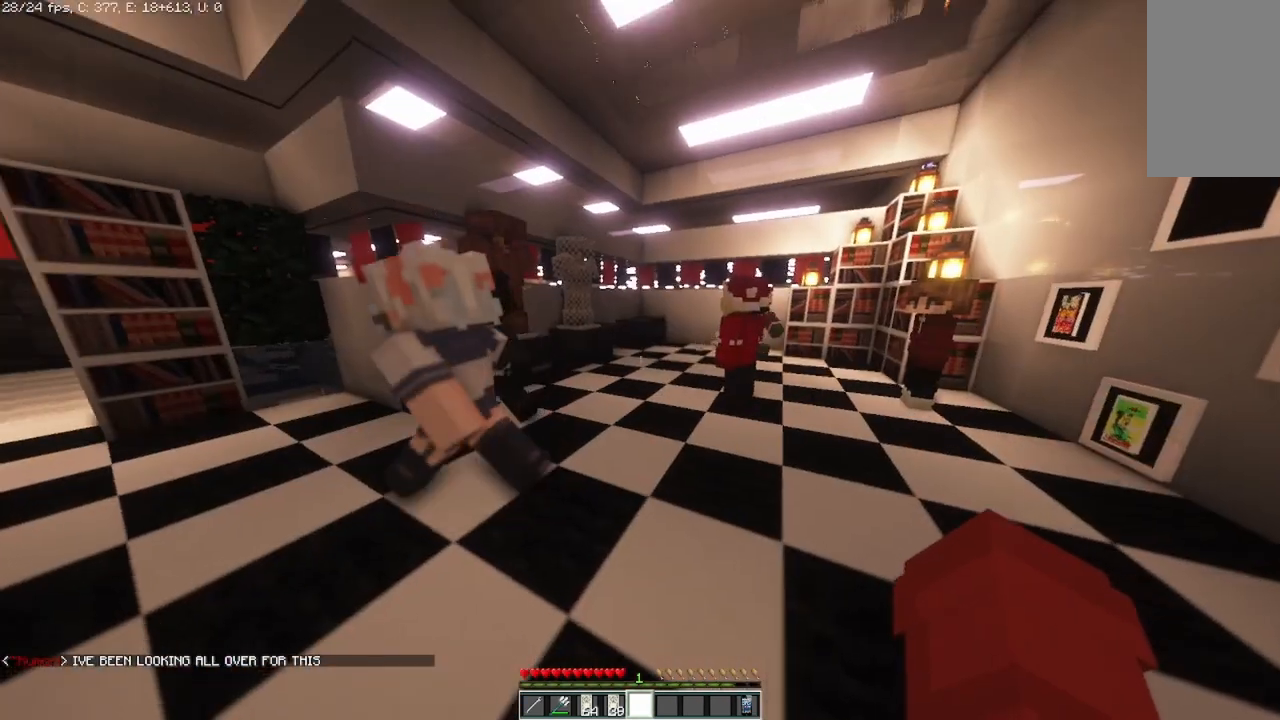
{"keys": [], "mouse": [], "events": []}
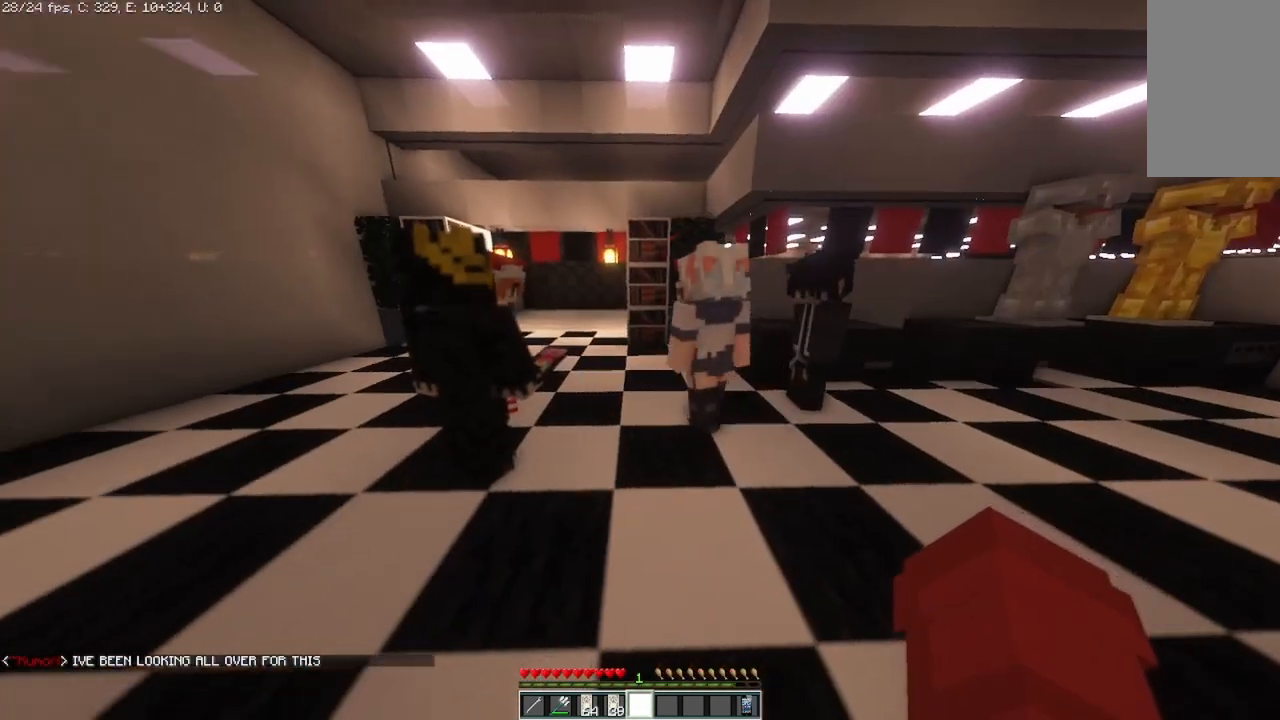
{"keys": [], "mouse": [], "events": []}
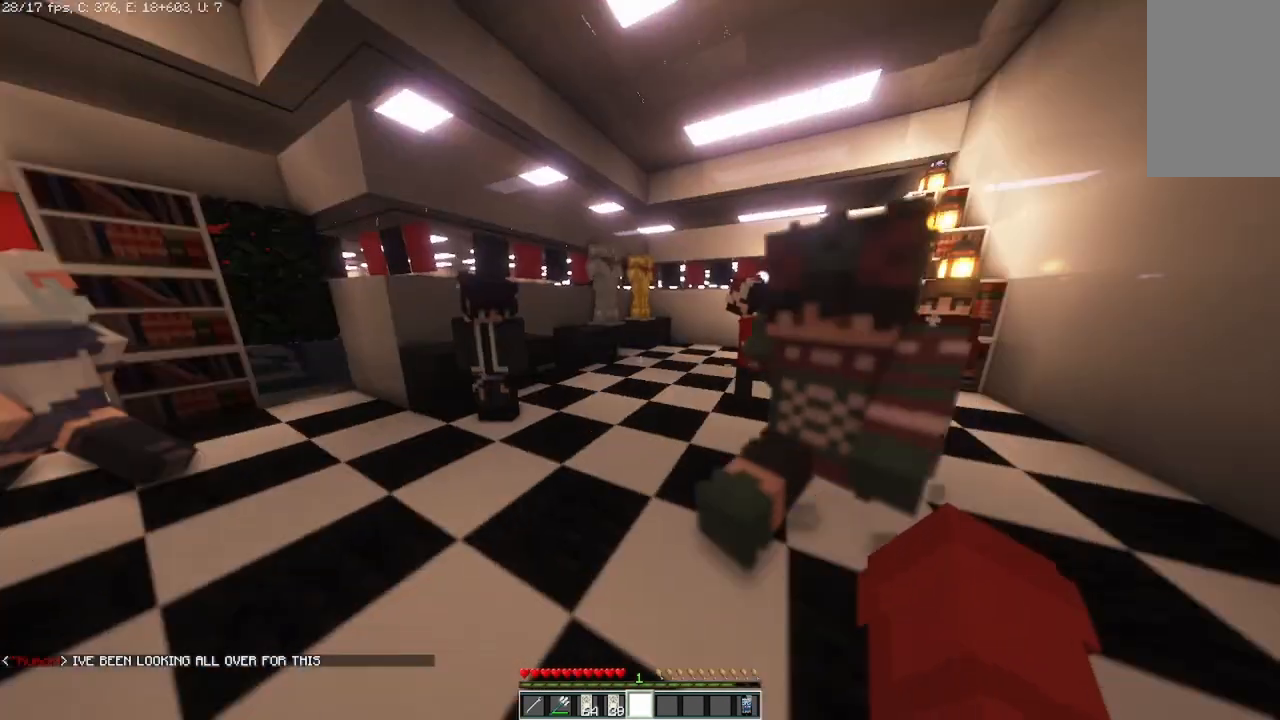
{"keys": [], "mouse": [], "events": []}
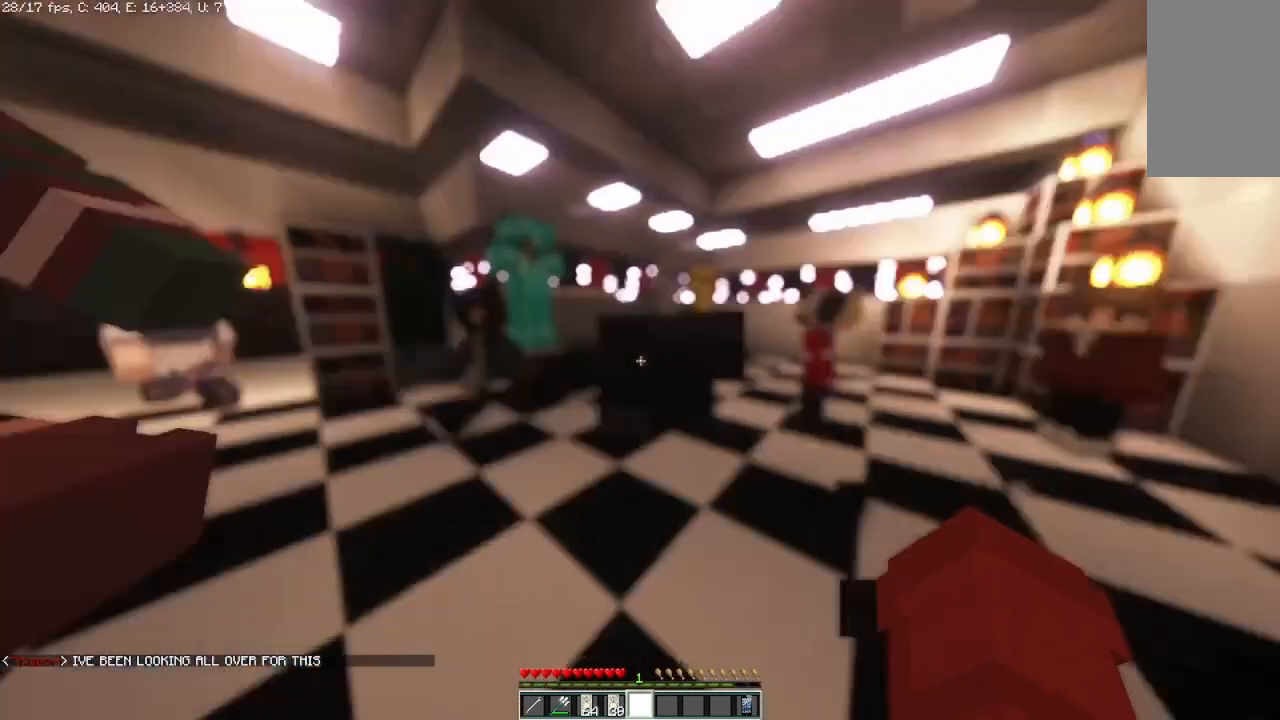
{"keys": [], "mouse": [], "events": []}
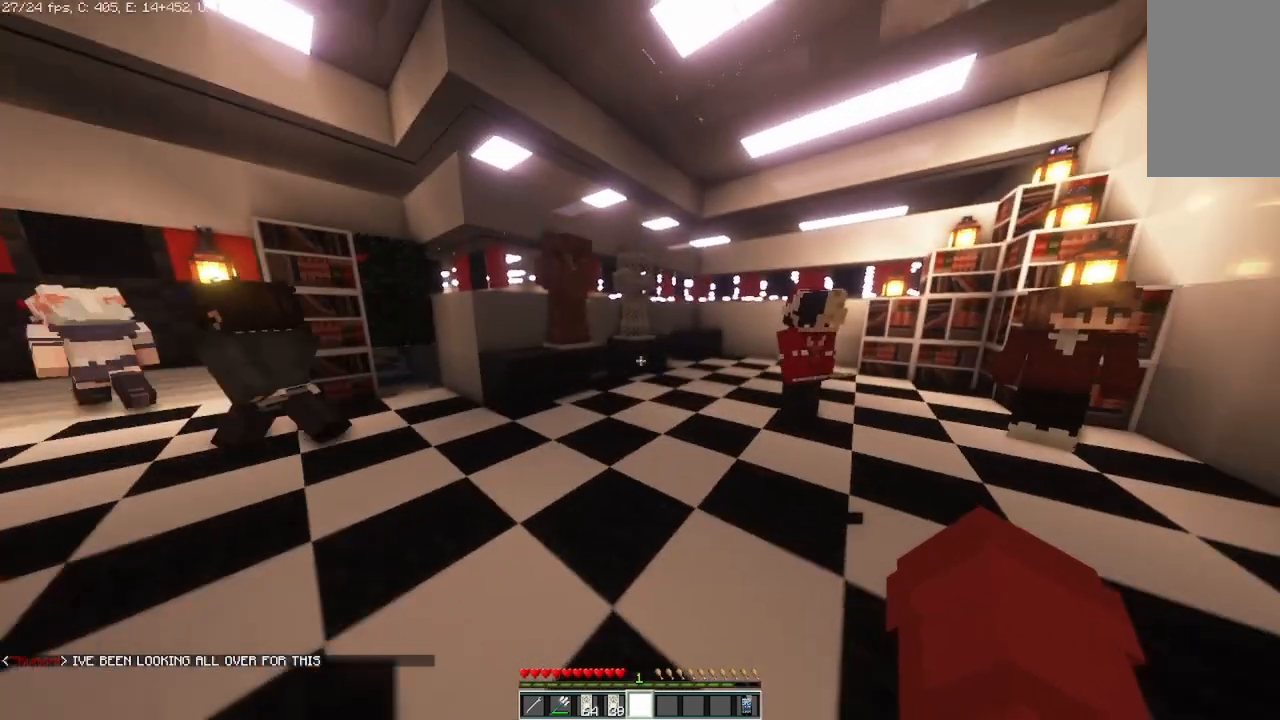
{"keys": [], "mouse": [], "events": []}
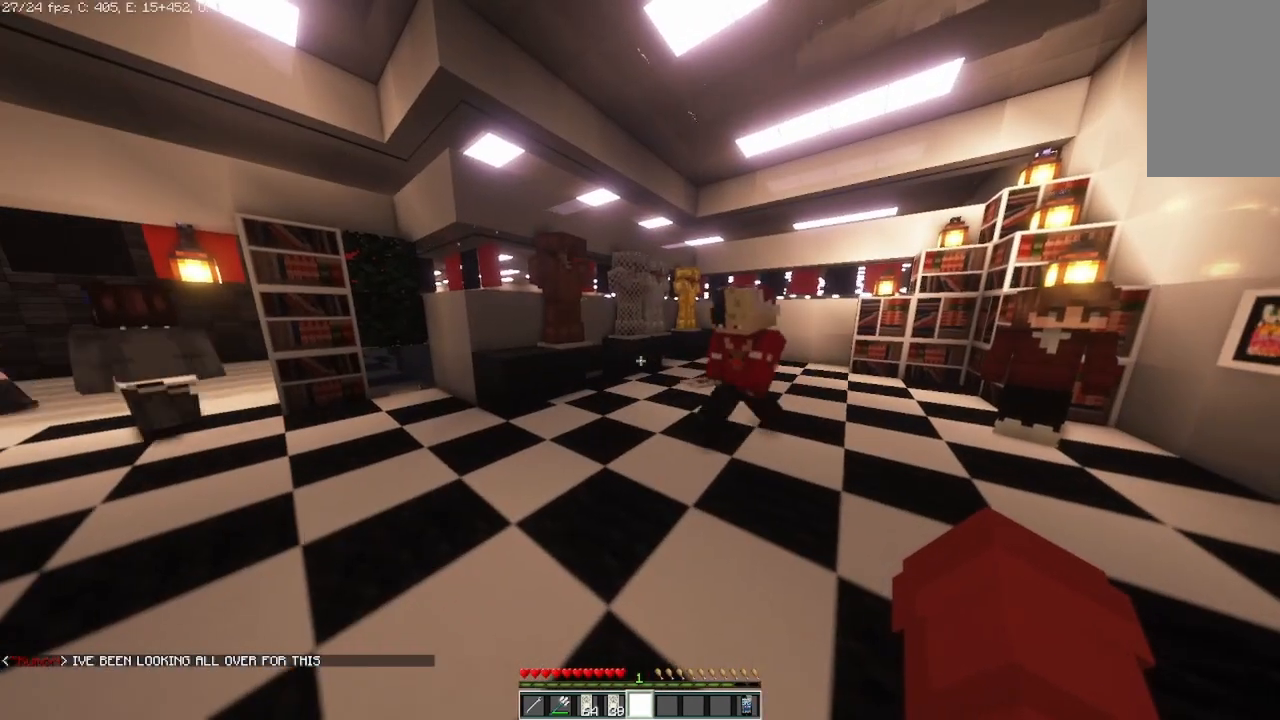
{"keys": [], "mouse": [], "events": []}
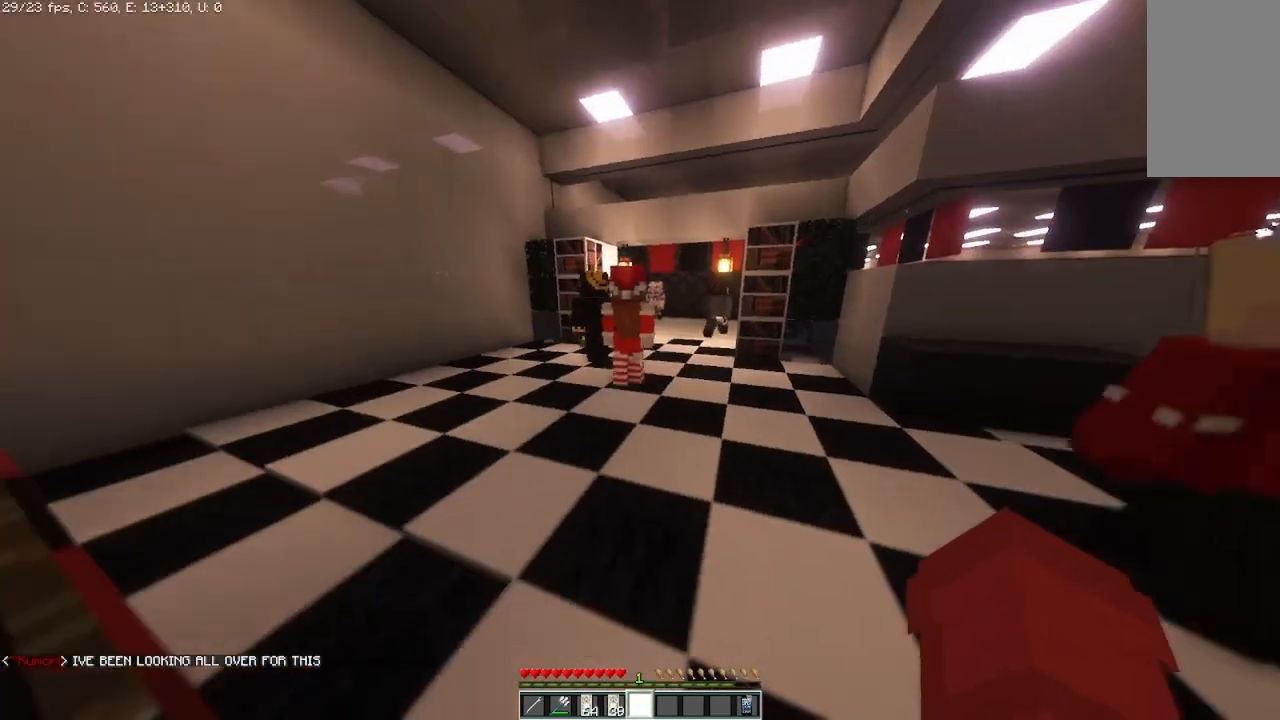
{"keys": [], "mouse": [], "events": []}
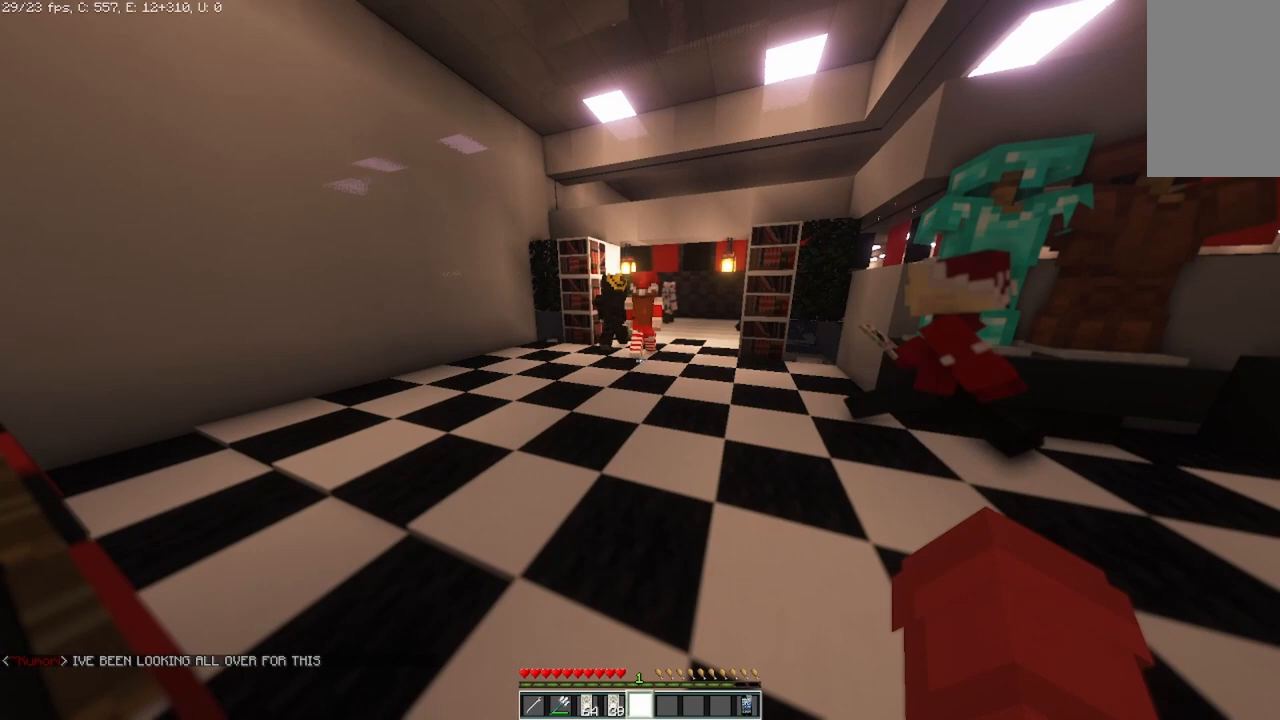
{"keys": [], "mouse": [], "events": []}
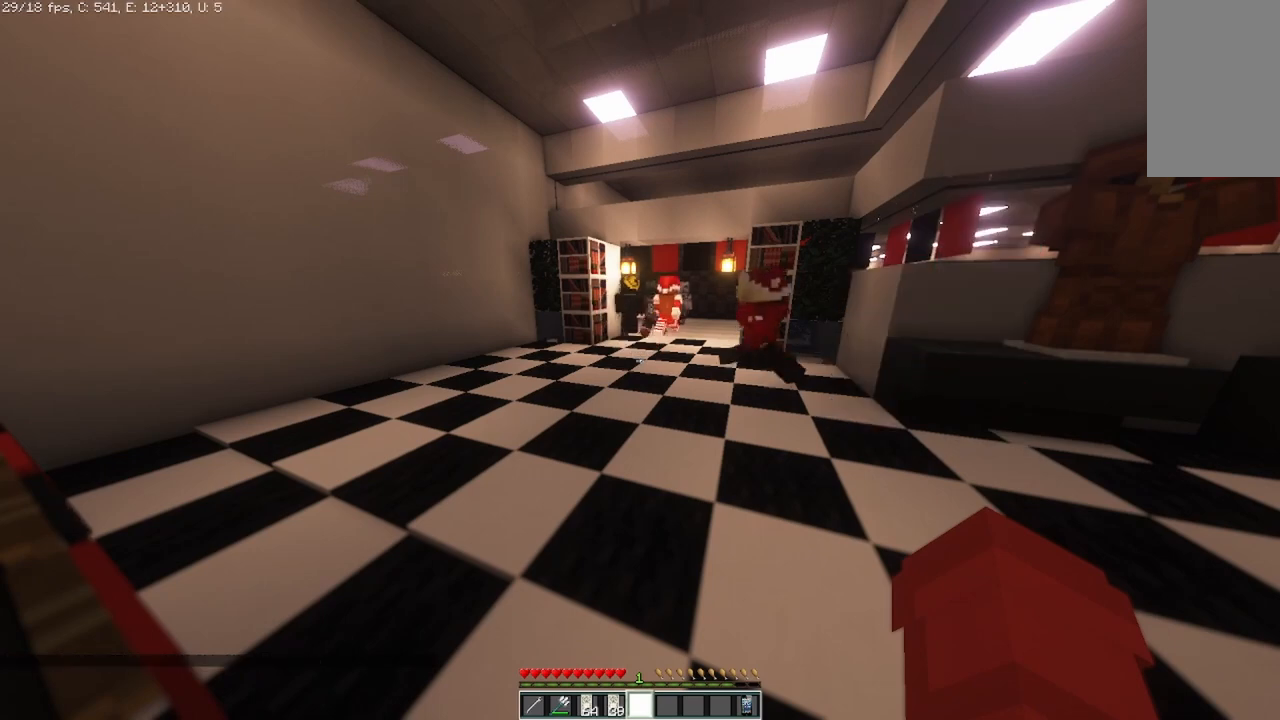
{"keys": [], "mouse": [], "events": [[208, "w", "down"], [500, "w", "up"]]}